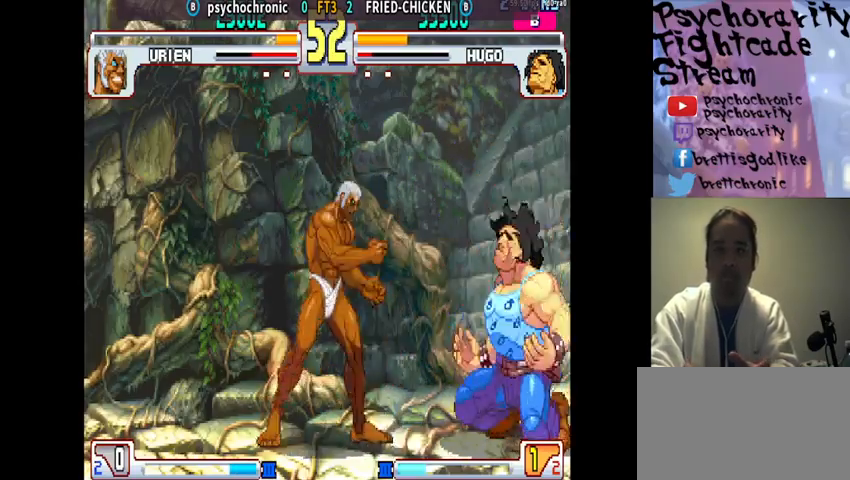
Gameplay with a controller (arcade stick); each line is a JSON object with the inputs held at the frame after it. "events" lists button and stick changes between this image and that frame as [ms after this image, input, new state], when the widget could be followed in between. Not read: L3 R3.
{"buttons": [], "events": [[233, "R2", "down"], [367, "R2", "up"]]}
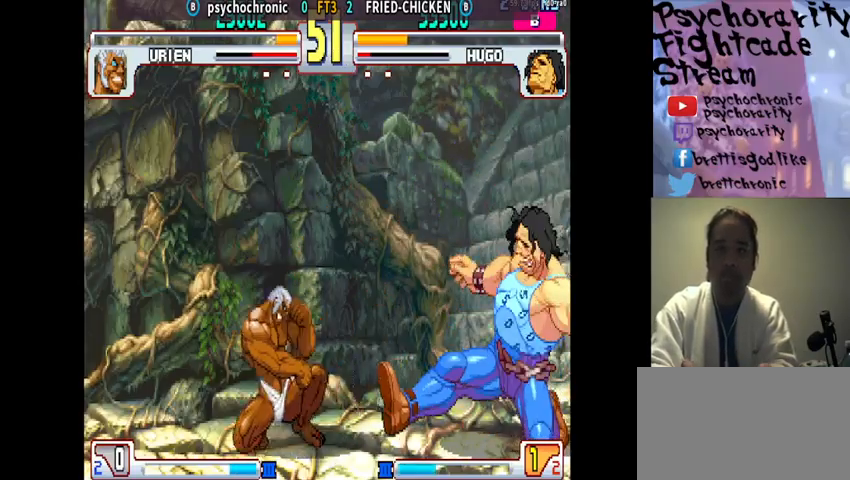
{"buttons": [], "events": [[400, "R2", "down"], [467, "R2", "up"]]}
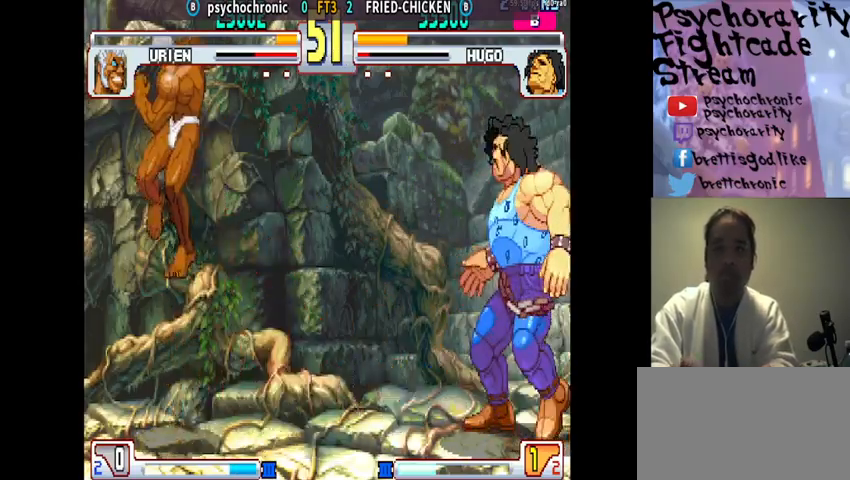
{"buttons": ["R1"], "events": [[33, "R2", "down"], [133, "R2", "up"], [433, "R1", "down"]]}
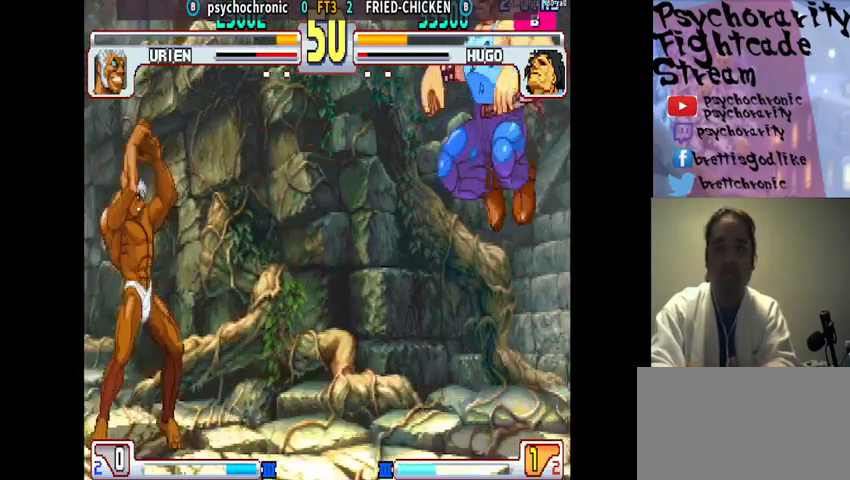
{"buttons": [], "events": [[33, "R1", "up"]]}
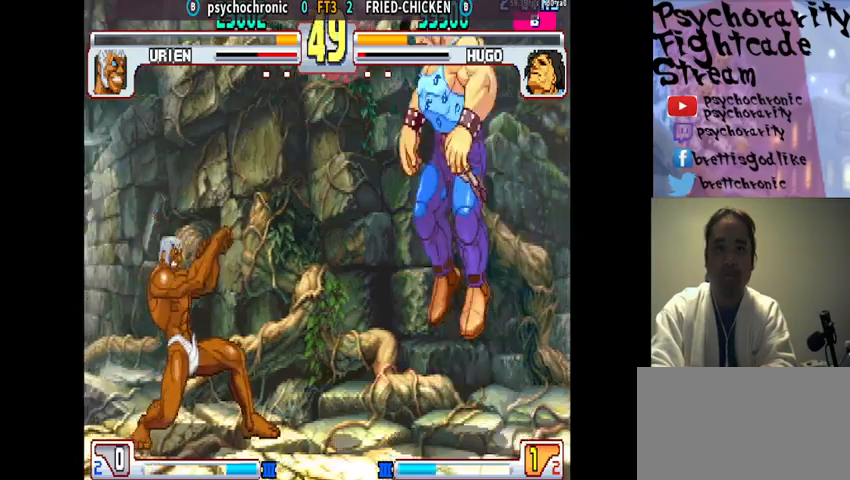
{"buttons": [], "events": [[400, "R2", "down"], [467, "R2", "up"]]}
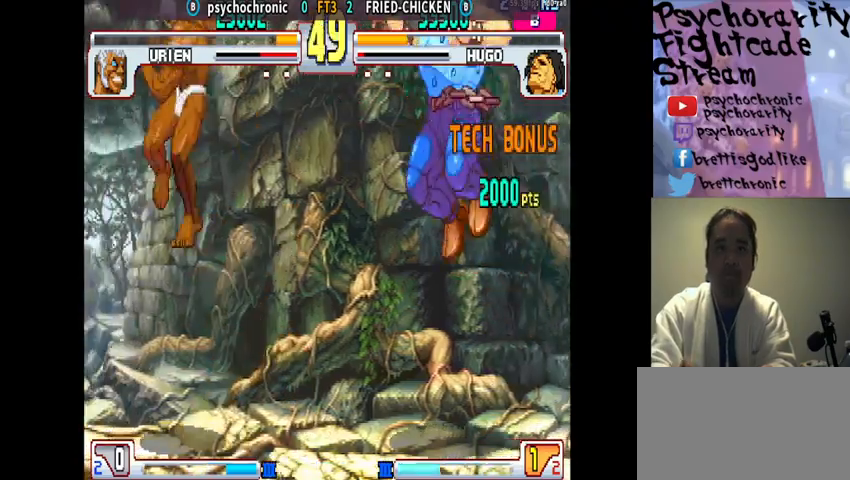
{"buttons": [], "events": [[67, "R2", "down"], [167, "R2", "up"], [367, "TRIANGLE", "down"], [433, "TRIANGLE", "up"]]}
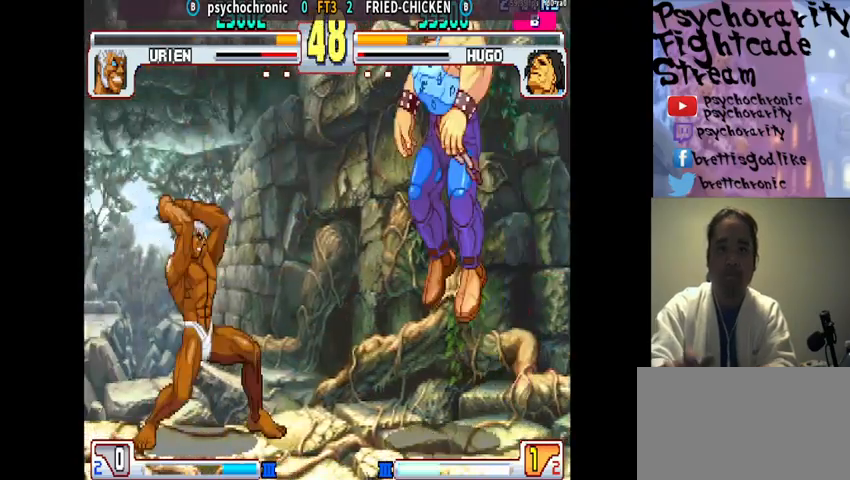
{"buttons": [], "events": []}
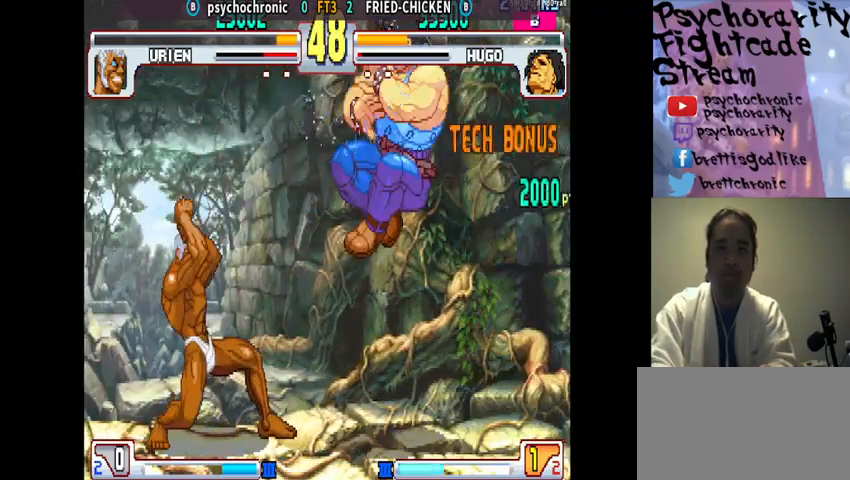
{"buttons": ["CIRCLE"], "events": [[467, "CIRCLE", "down"]]}
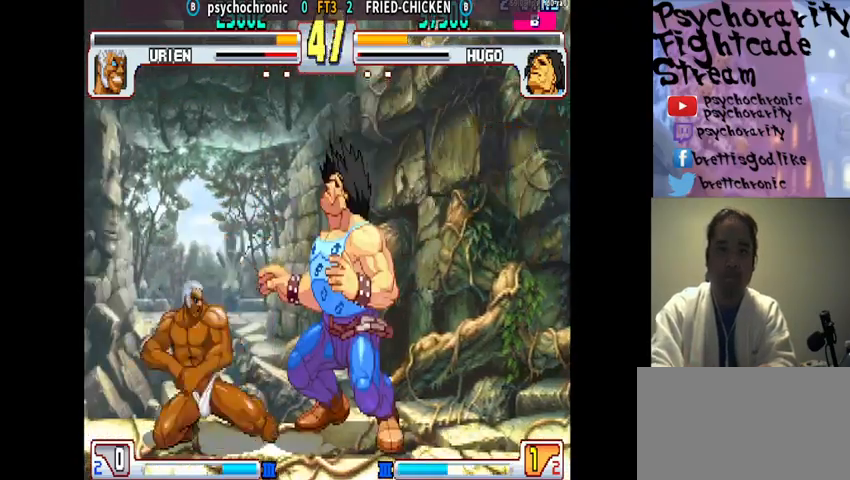
{"buttons": [], "events": [[33, "CIRCLE", "up"], [100, "CIRCLE", "down"], [167, "CIRCLE", "up"]]}
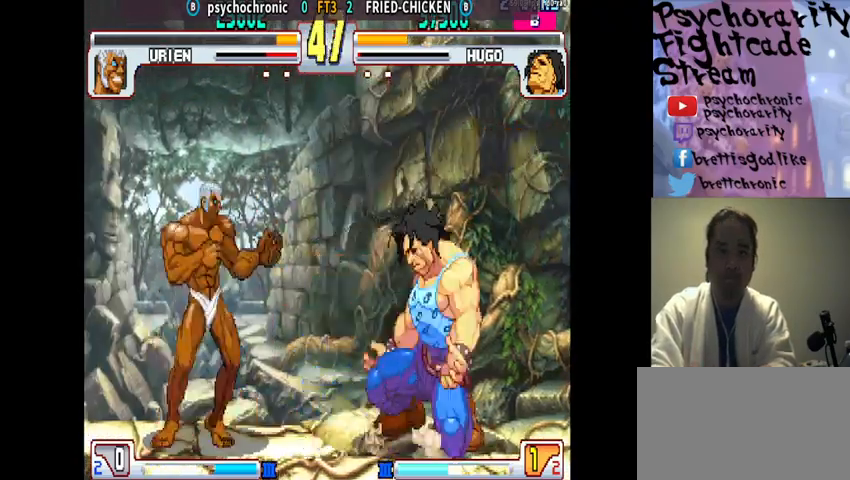
{"buttons": [], "events": [[67, "R2", "down"], [167, "R2", "up"], [200, "R2", "down"], [300, "R2", "up"]]}
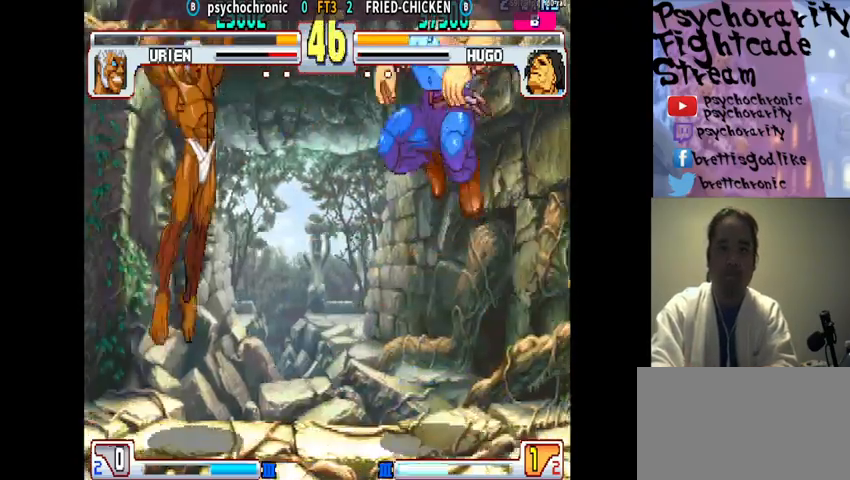
{"buttons": [], "events": [[200, "TRIANGLE", "down"], [267, "TRIANGLE", "up"]]}
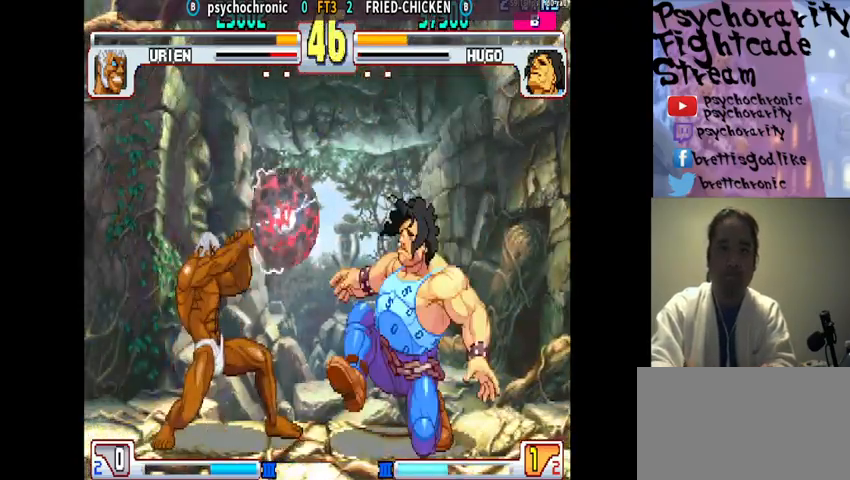
{"buttons": [], "events": []}
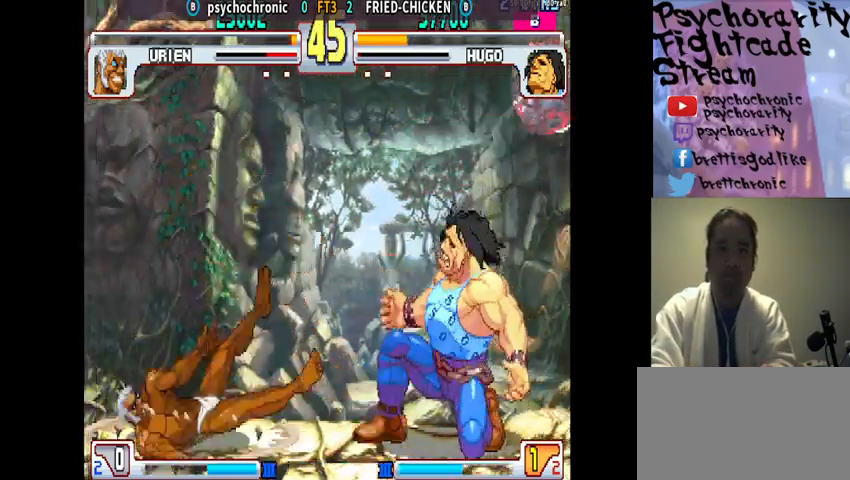
{"buttons": [], "events": [[100, "R1", "down"], [167, "R1", "up"]]}
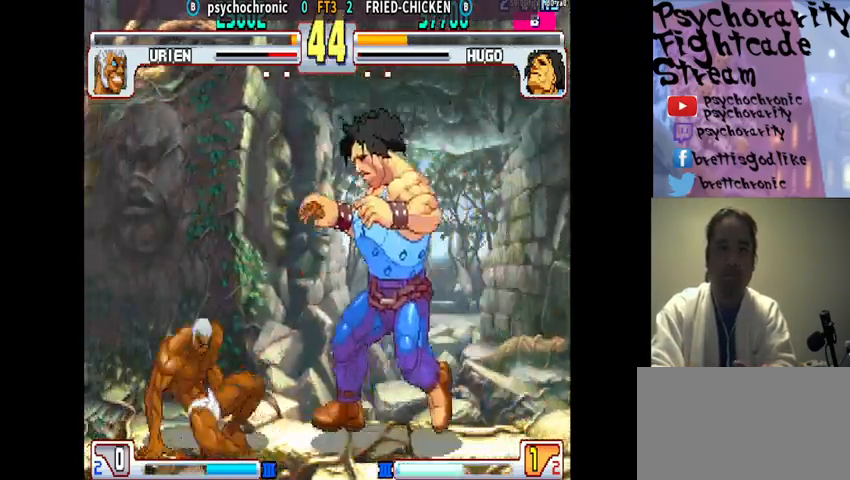
{"buttons": [], "events": []}
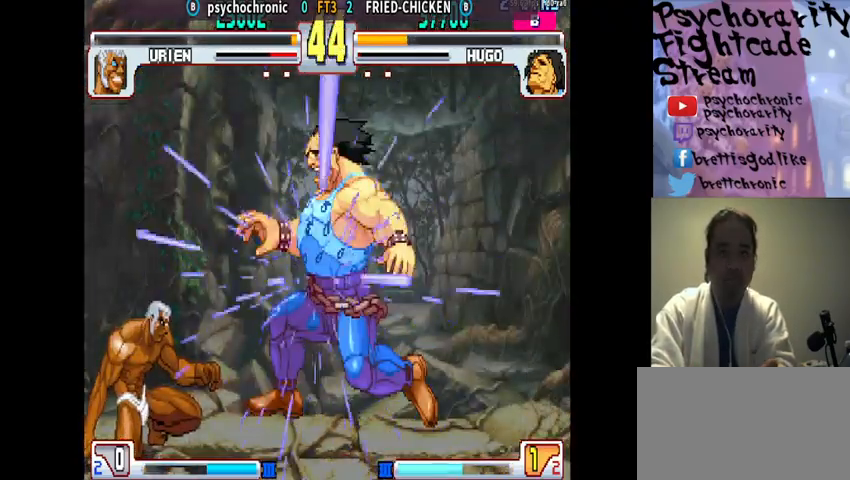
{"buttons": [], "events": []}
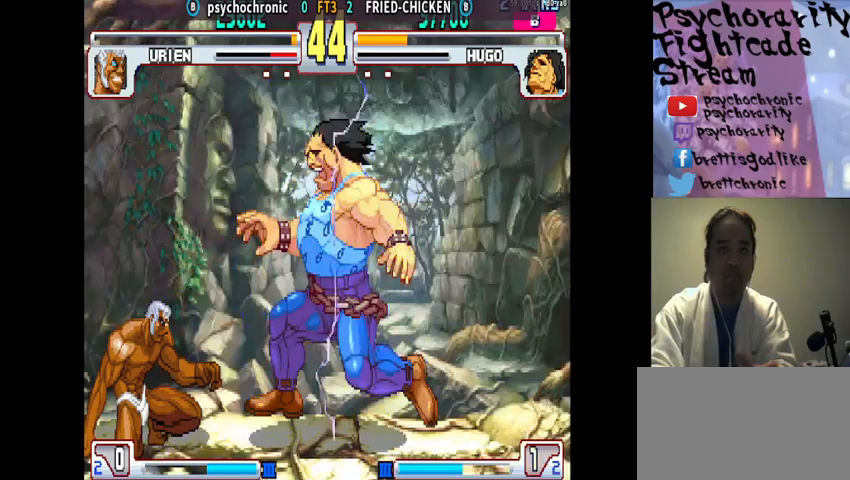
{"buttons": ["CROSS", "SQUARE"], "events": [[433, "CROSS", "down"], [433, "SQUARE", "down"]]}
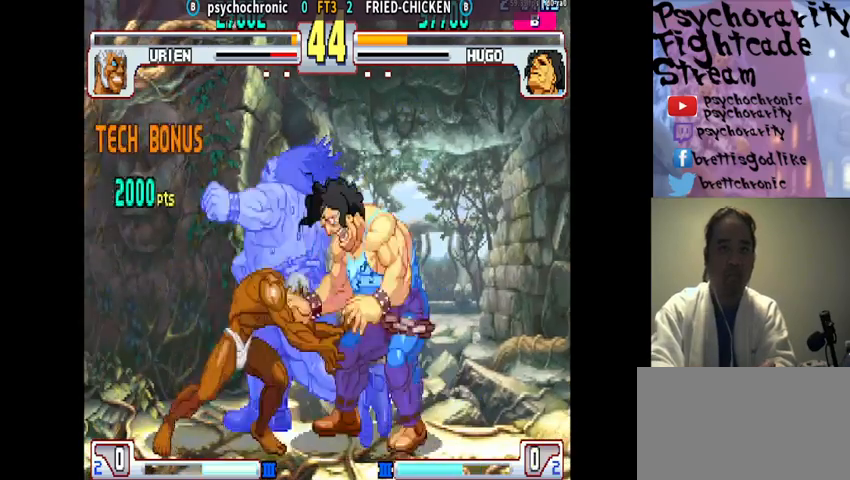
{"buttons": [], "events": [[33, "CROSS", "up"], [33, "SQUARE", "up"], [67, "CROSS", "down"], [67, "SQUARE", "down"], [133, "CROSS", "up"], [133, "SQUARE", "up"], [167, "CROSS", "down"], [167, "SQUARE", "down"], [233, "CROSS", "up"], [267, "SQUARE", "up"], [300, "CROSS", "down"], [300, "SQUARE", "down"], [367, "CROSS", "up"], [367, "SQUARE", "up"]]}
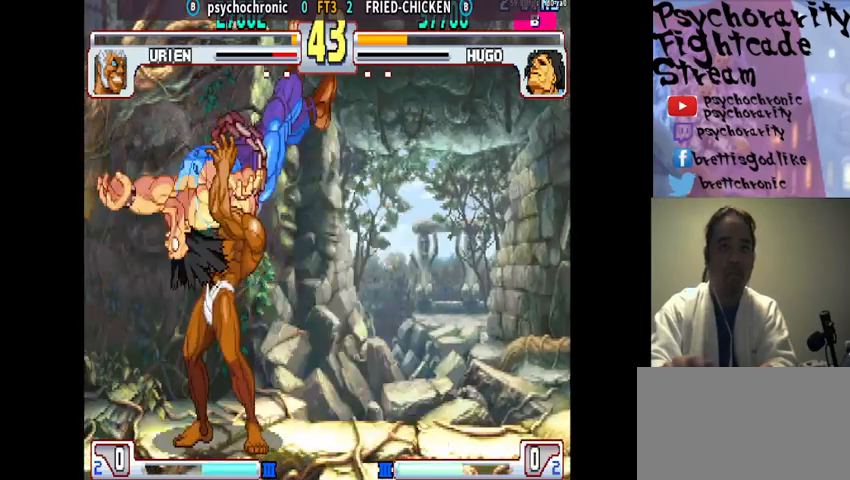
{"buttons": [], "events": [[33, "R1", "down"], [133, "R1", "up"], [167, "R1", "down"], [233, "R1", "up"], [267, "R1", "down"], [367, "R1", "up"], [400, "R1", "down"], [500, "R1", "up"]]}
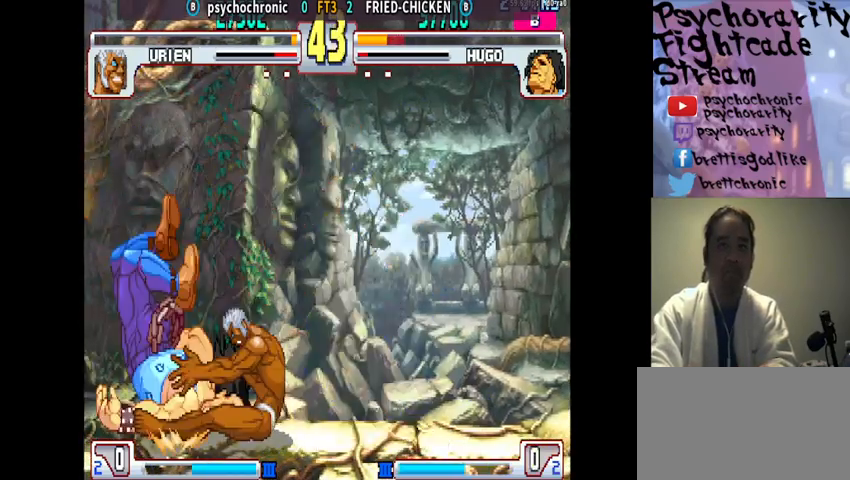
{"buttons": [], "events": [[33, "R1", "down"], [100, "R1", "up"]]}
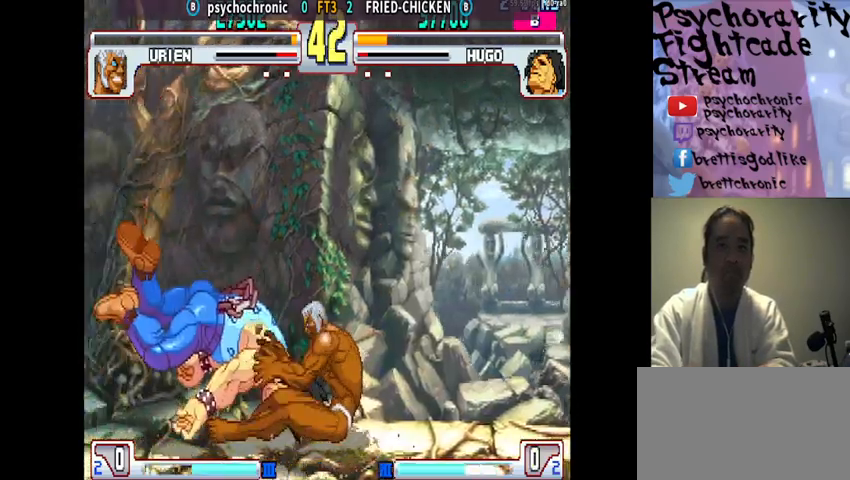
{"buttons": [], "events": []}
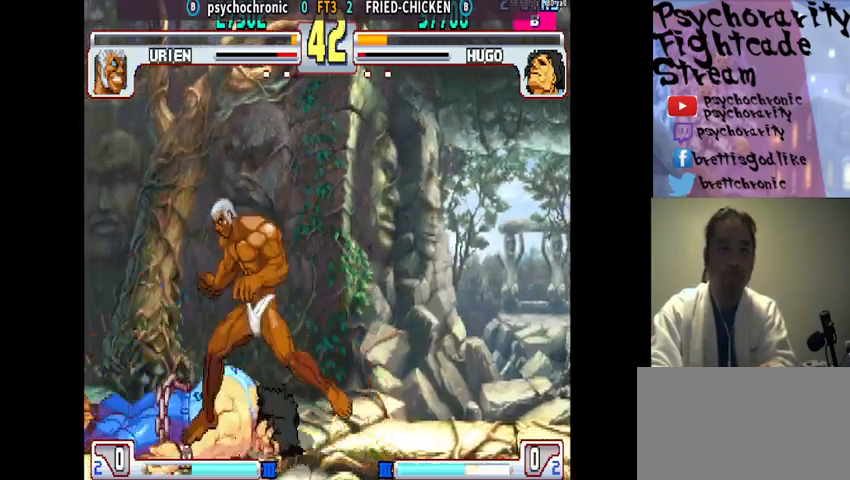
{"buttons": [], "events": [[367, "R1", "down"], [467, "R1", "up"]]}
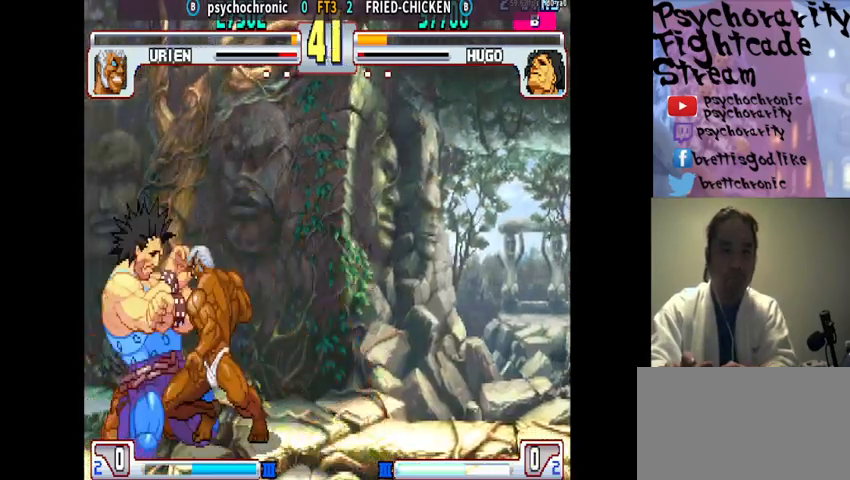
{"buttons": [], "events": []}
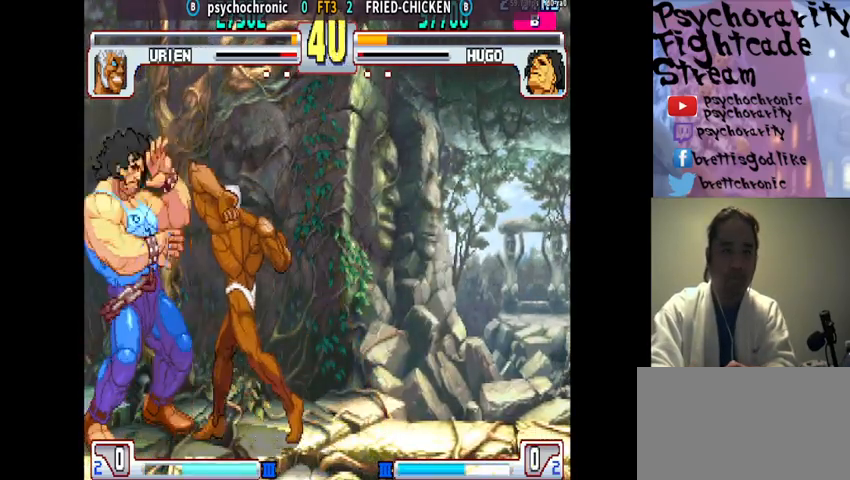
{"buttons": [], "events": []}
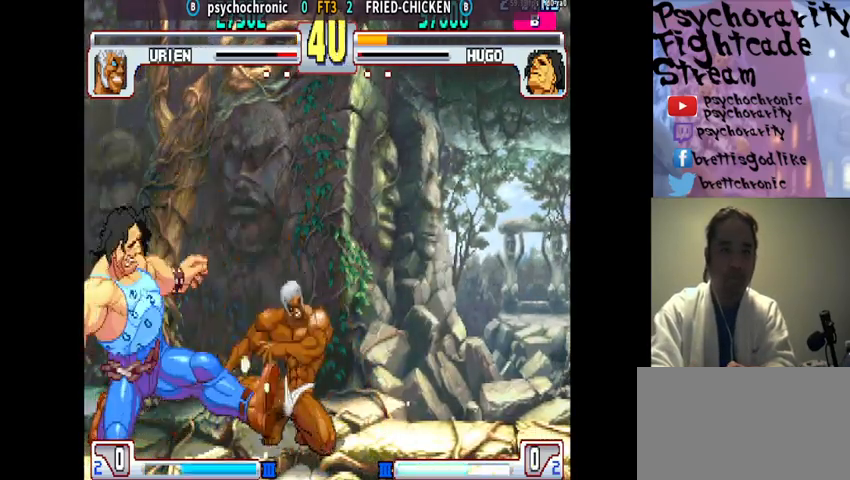
{"buttons": [], "events": [[233, "SQUARE", "down"], [233, "TRIANGLE", "down"], [300, "SQUARE", "up"], [300, "TRIANGLE", "up"]]}
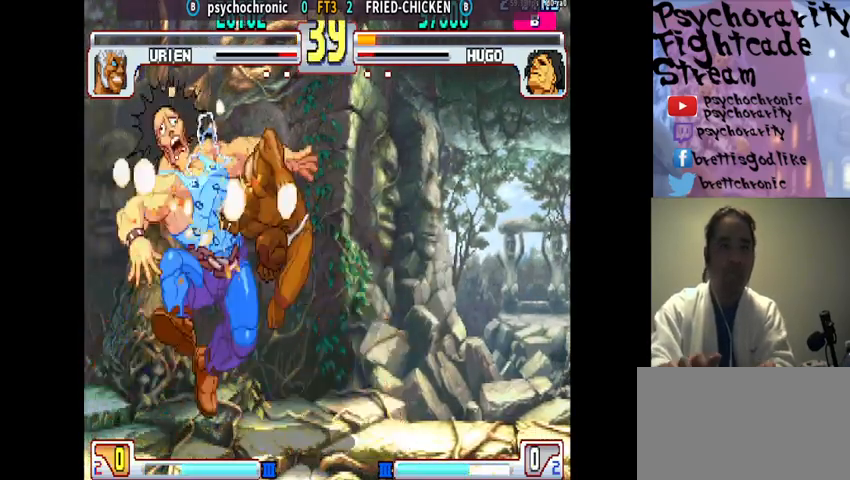
{"buttons": [], "events": []}
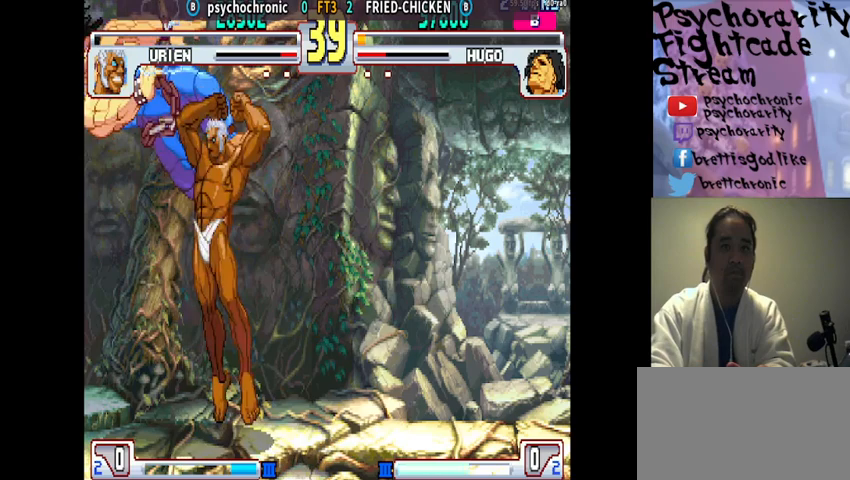
{"buttons": ["R1"], "events": [[233, "R1", "down"], [333, "R1", "up"], [367, "R1", "down"], [433, "R1", "up"], [500, "R1", "down"]]}
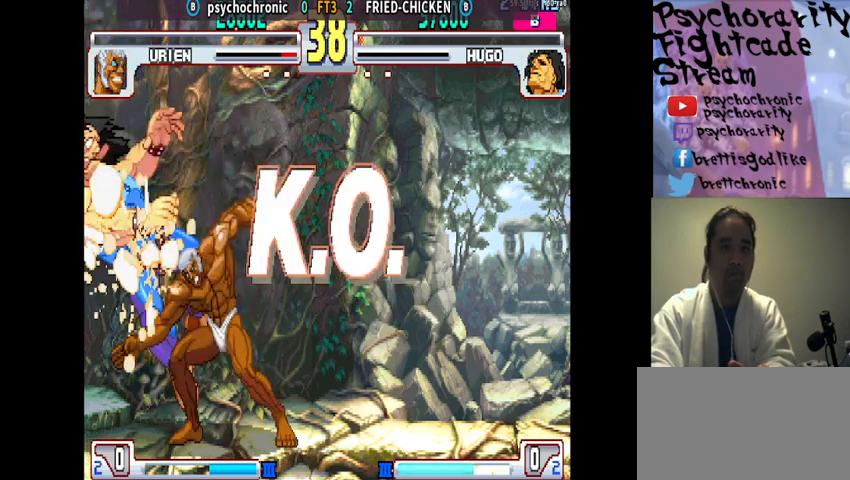
{"buttons": [], "events": [[100, "R1", "up"]]}
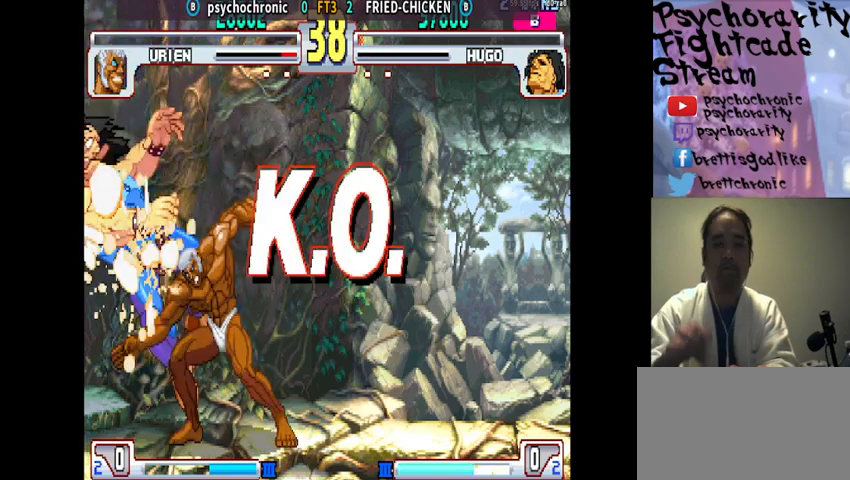
{"buttons": [], "events": [[233, "R1", "down"], [233, "TRIANGLE", "down"], [267, "TRIANGLE", "up"], [300, "R1", "up"]]}
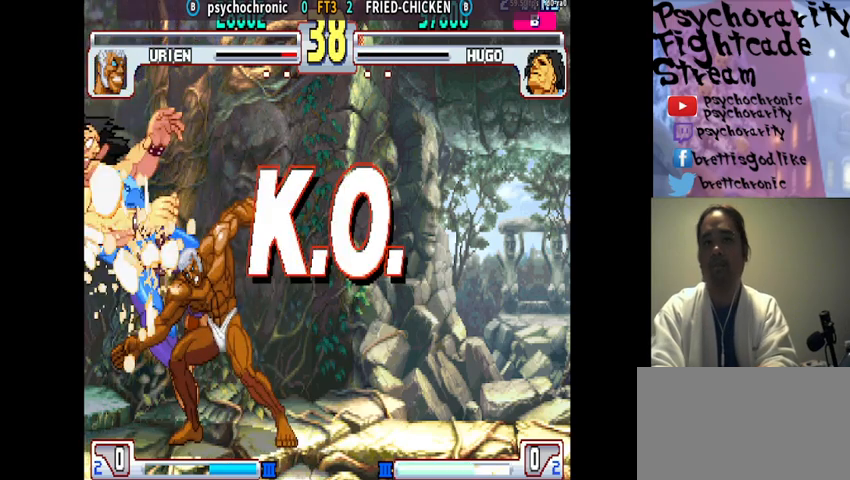
{"buttons": [], "events": []}
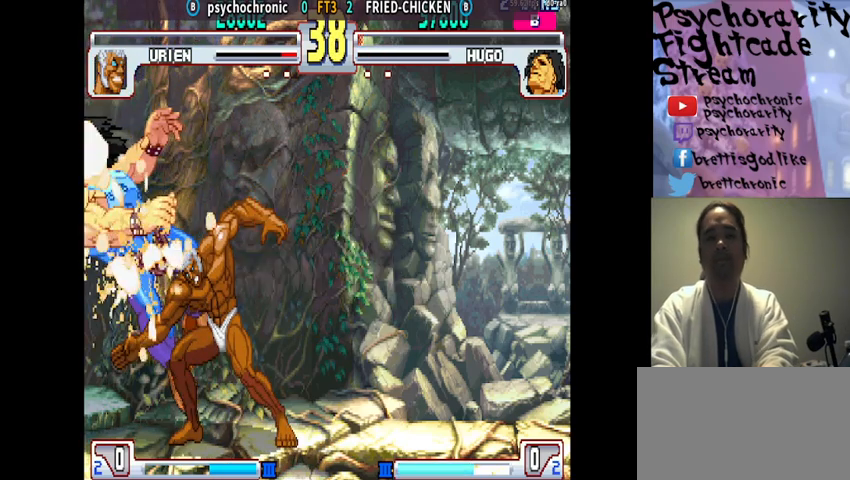
{"buttons": [], "events": []}
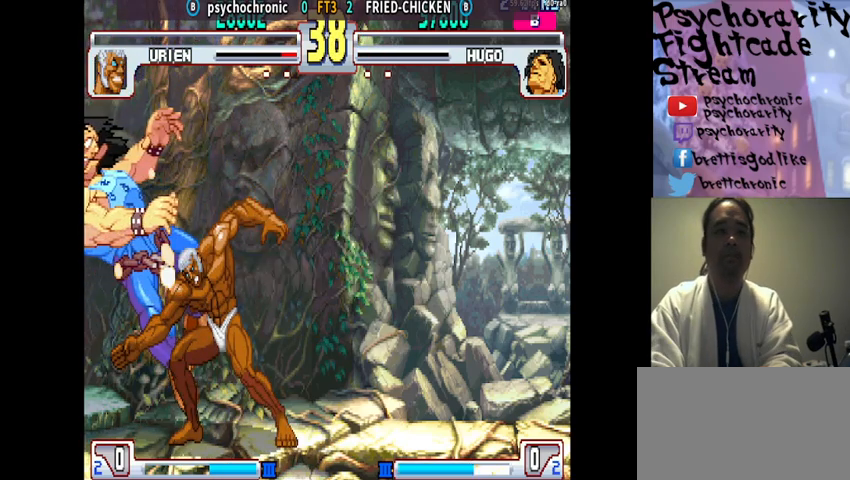
{"buttons": [], "events": []}